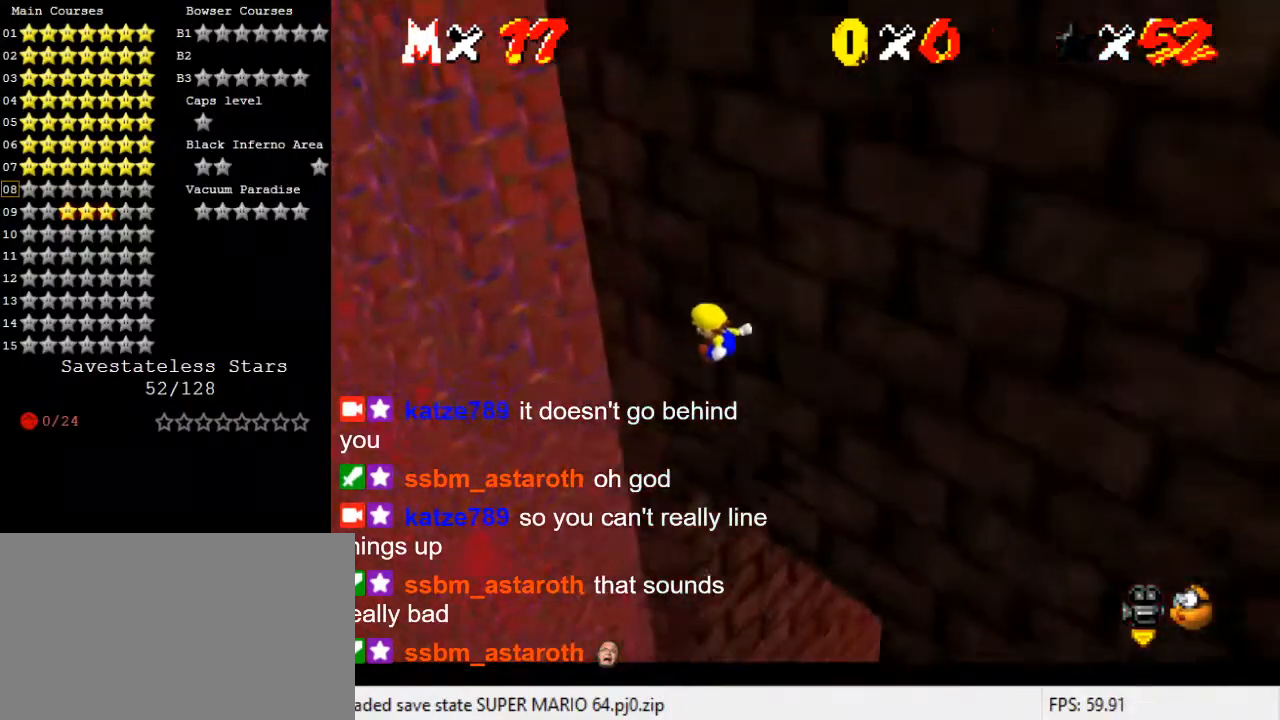
Gameplay with keyboard; each line is a JSON object with the keys held at the frame after it. "events" lists presses ("down") and releases ("up") of "a", "c", "ctrl", "d", "down", "left", "return", "right", "s", "shift", "up", "w", "x" and "y" between this image and that frame as [ms after this image, input, new state], when the widget could be followed in between. No other keys are recorded. Mouse input is not recorded.
{"keys": ["up"], "events": [[33, "a", "down"], [233, "a", "up"], [400, "left", "down"], [467, "left", "up"]]}
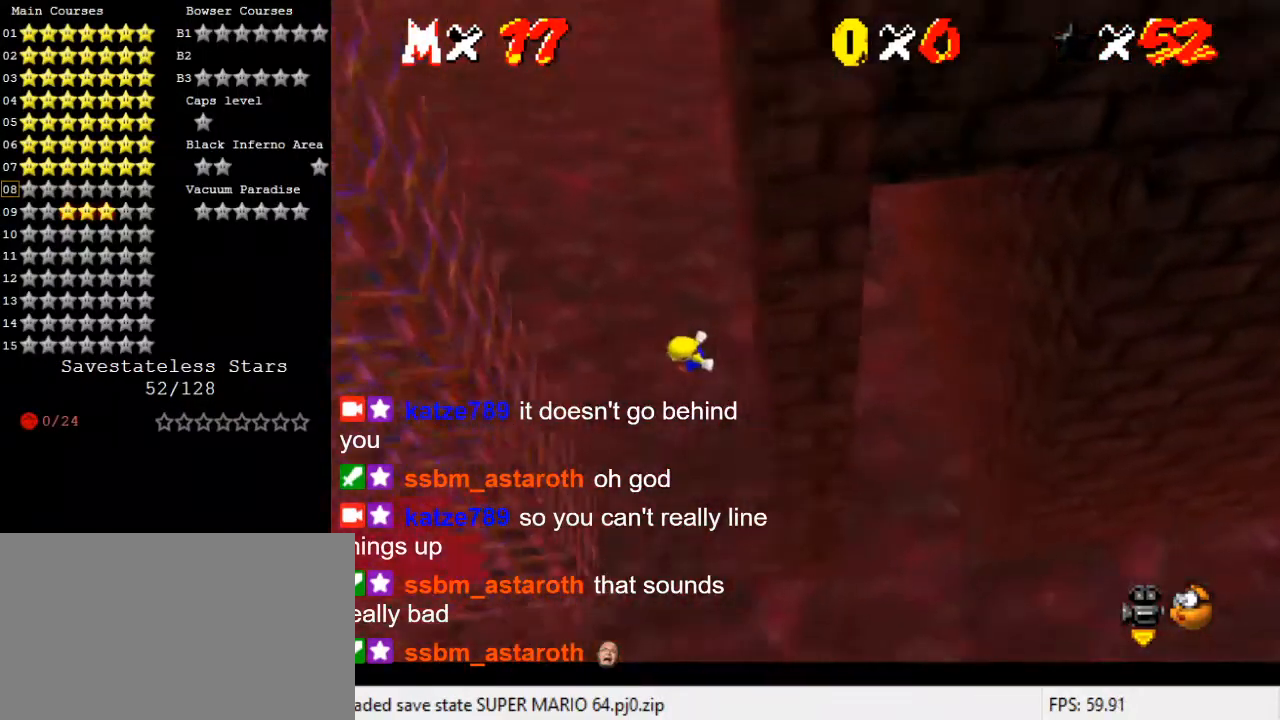
{"keys": ["right", "shift"], "events": [[467, "right", "down"], [467, "up", "up"], [500, "shift", "down"]]}
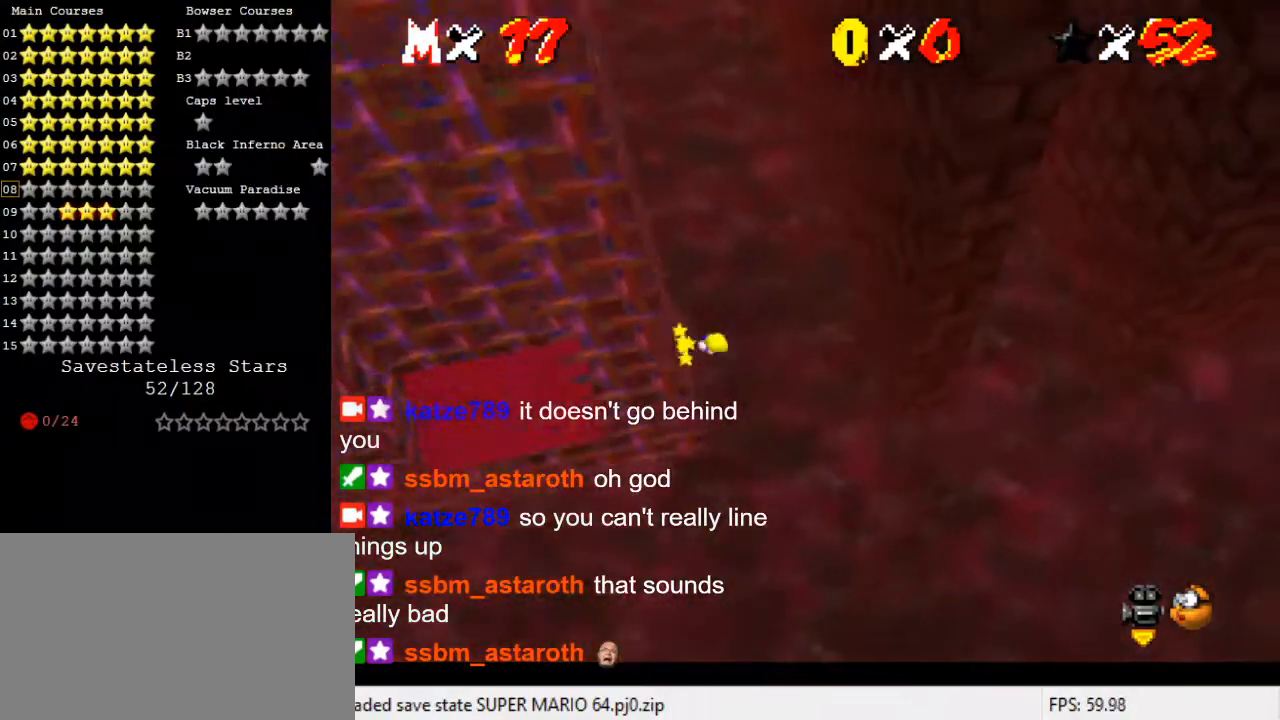
{"keys": ["right", "shift"], "events": [[200, "up", "down"], [467, "up", "up"]]}
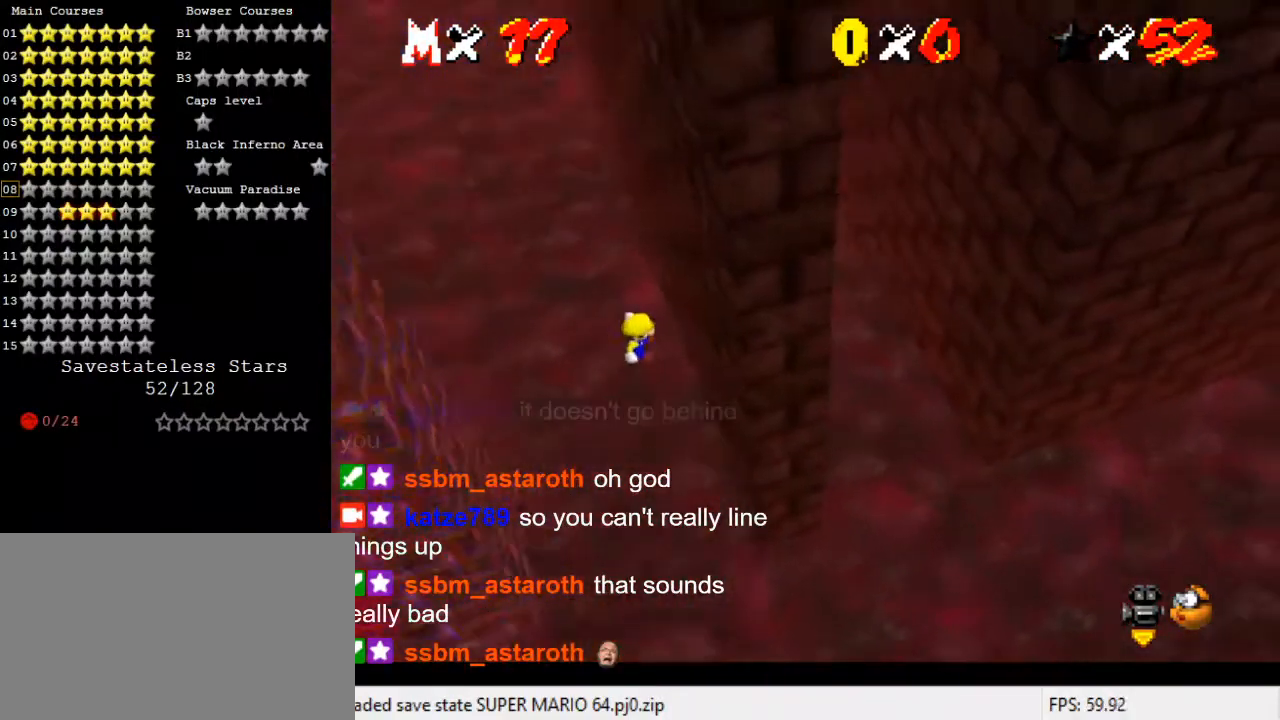
{"keys": ["left", "shift"], "events": [[167, "shift", "up"], [267, "left", "down"], [300, "right", "up"], [300, "shift", "down"]]}
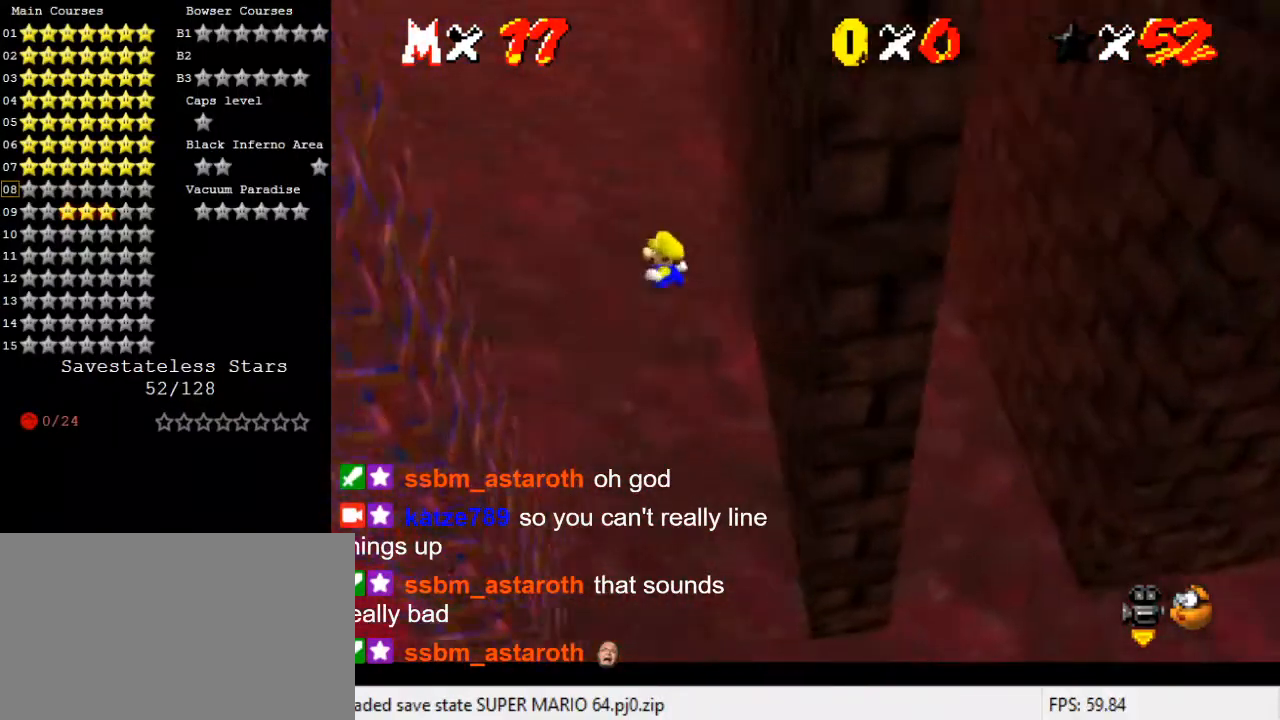
{"keys": ["left"], "events": [[467, "shift", "up"]]}
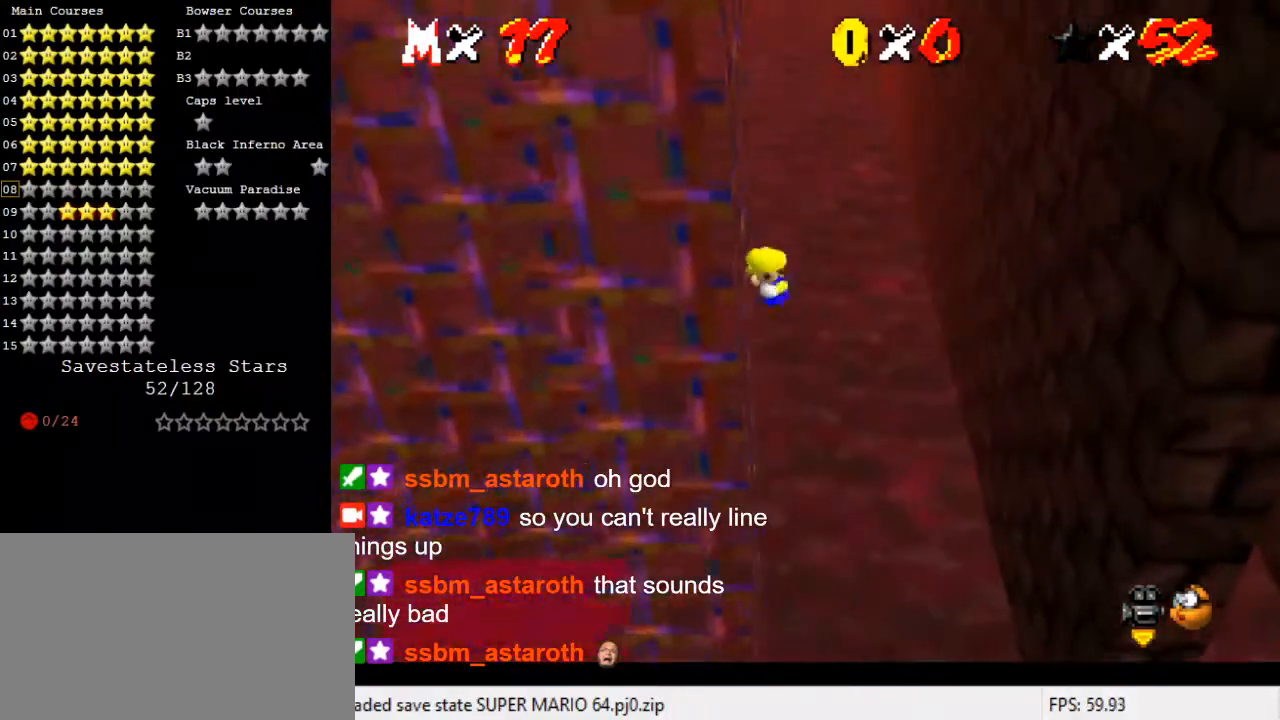
{"keys": ["right", "shift"], "events": [[100, "left", "up"], [100, "right", "down"], [100, "shift", "down"]]}
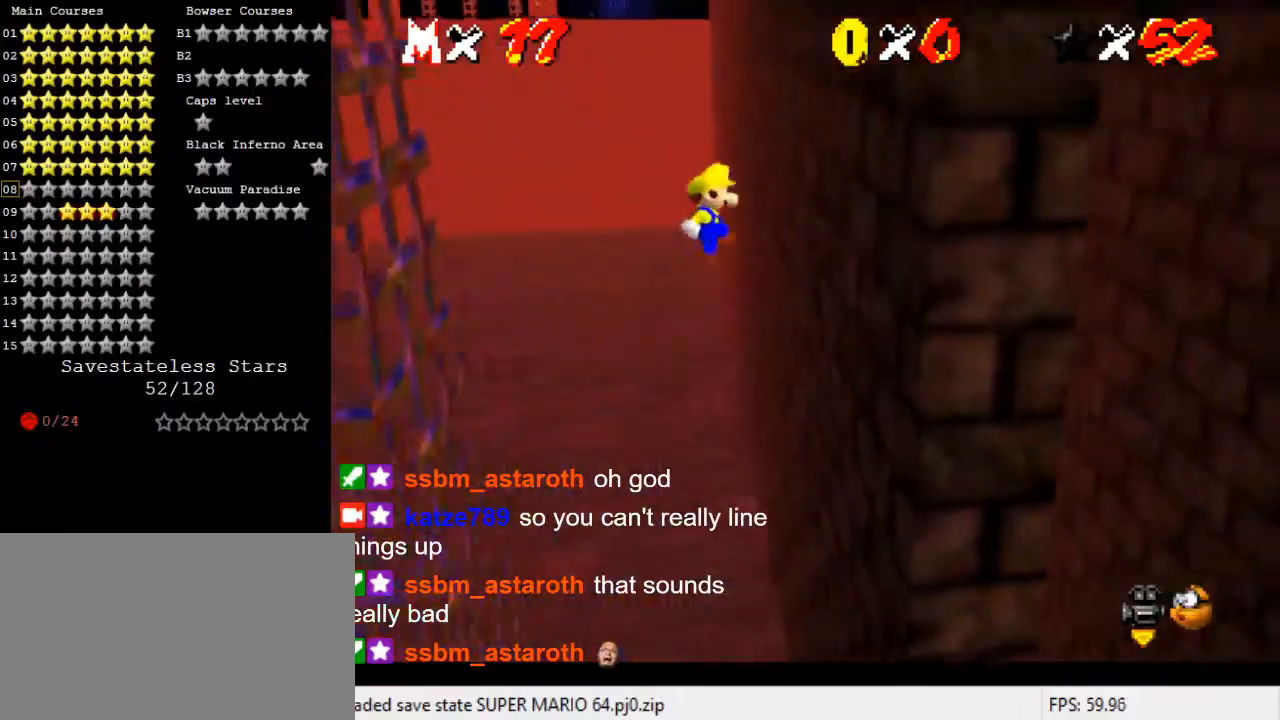
{"keys": ["left", "shift"], "events": [[233, "shift", "up"], [400, "left", "down"], [400, "right", "up"], [400, "shift", "down"]]}
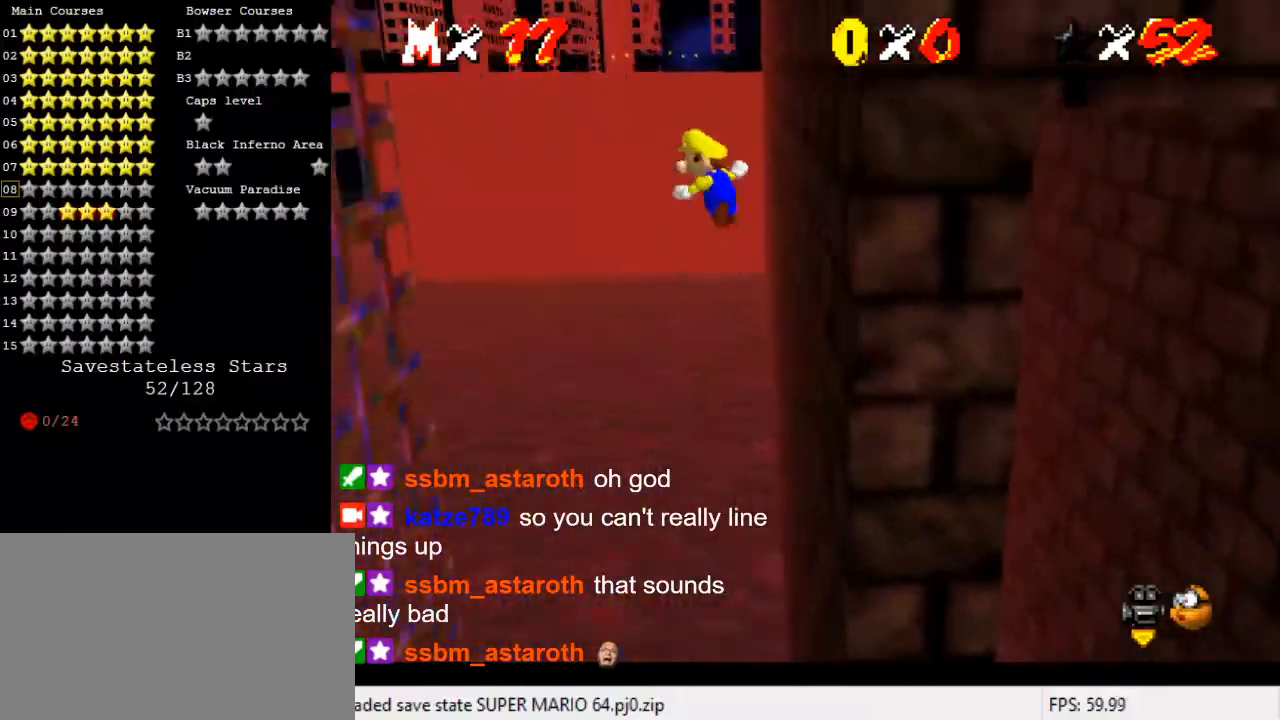
{"keys": ["left", "shift"], "events": []}
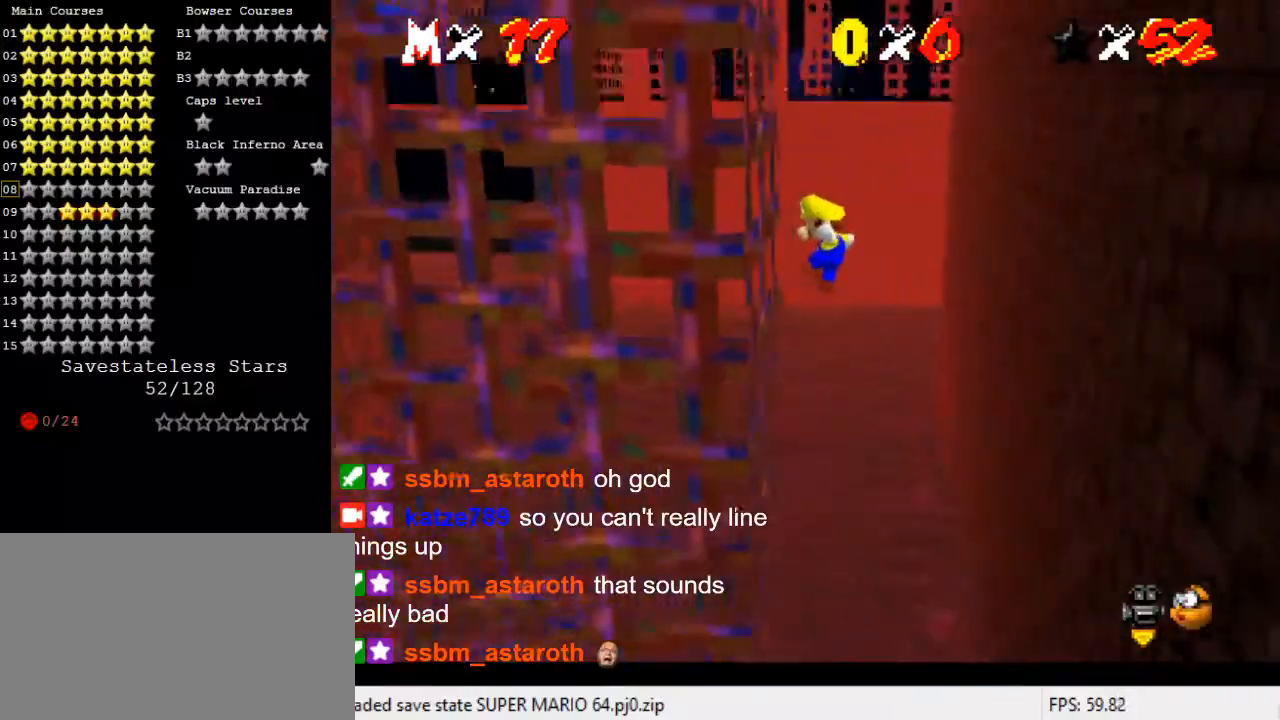
{"keys": ["shift"], "events": [[33, "shift", "up"], [133, "shift", "down"], [167, "left", "up"], [167, "right", "down"], [467, "right", "up"]]}
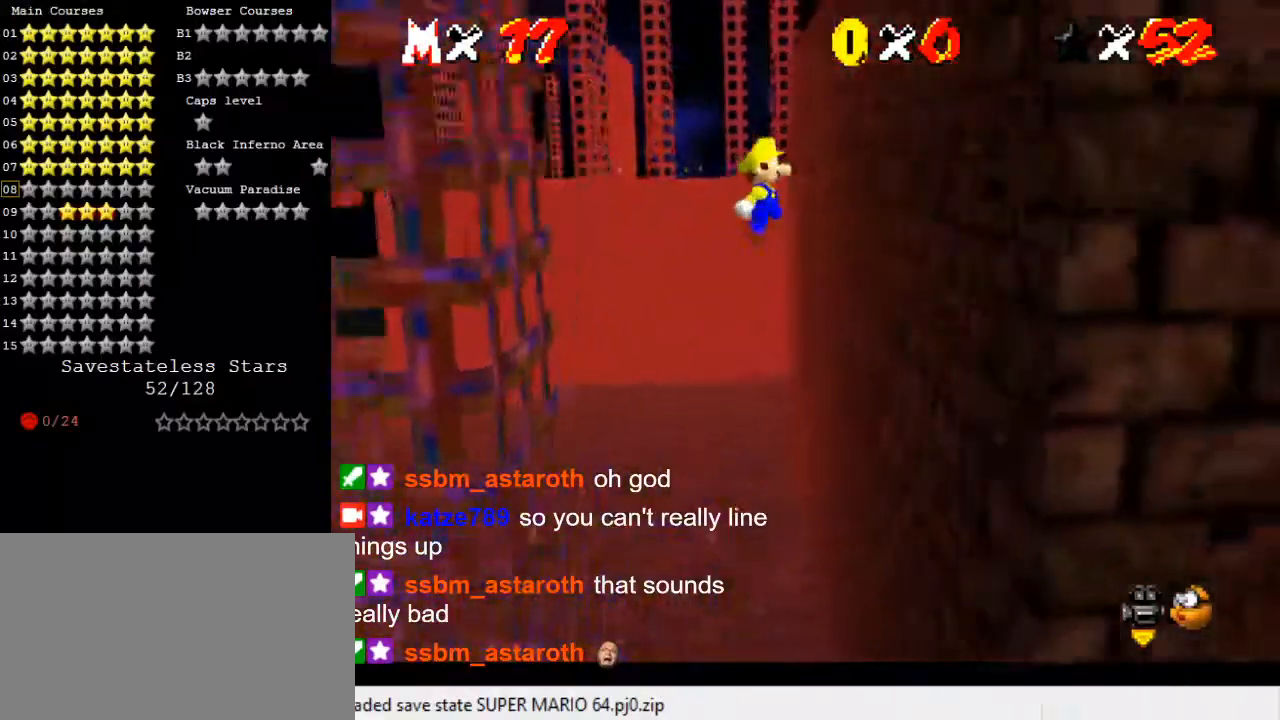
{"keys": ["right", "shift"], "events": [[100, "right", "down"], [367, "shift", "up"], [500, "shift", "down"]]}
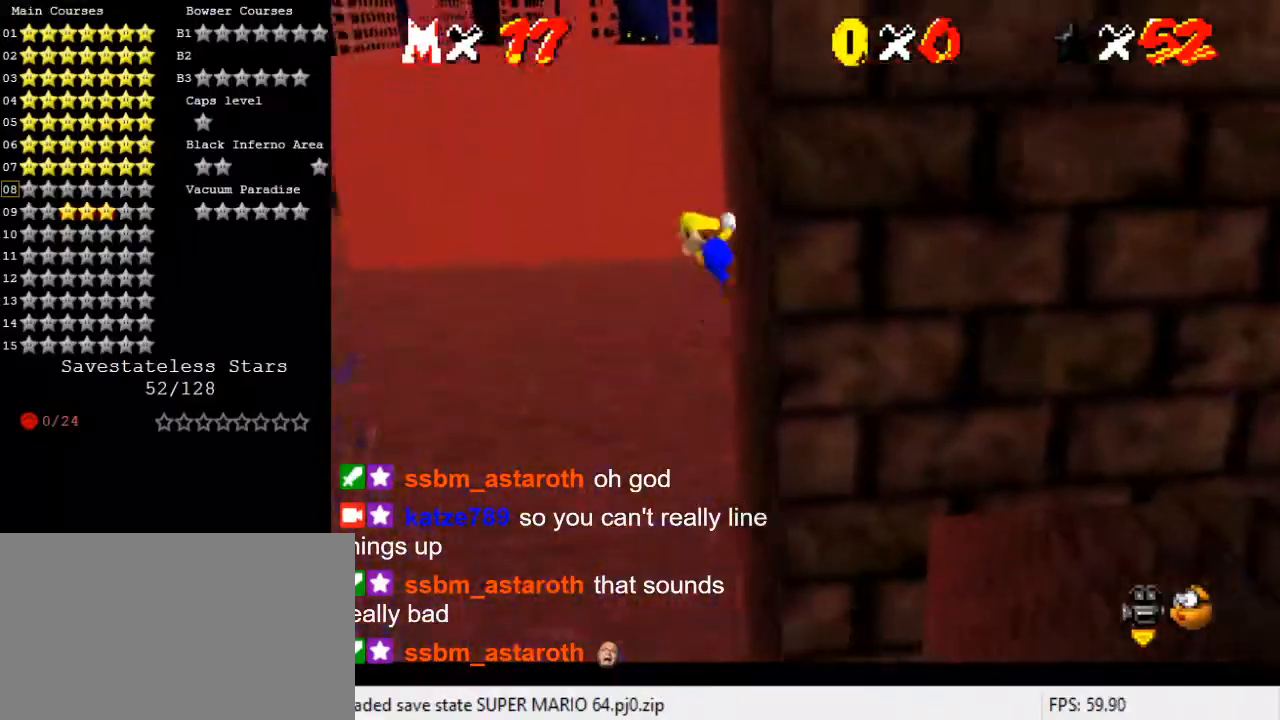
{"keys": ["left", "shift"], "events": [[67, "right", "up"], [100, "left", "down"], [233, "left", "up"], [333, "left", "down"]]}
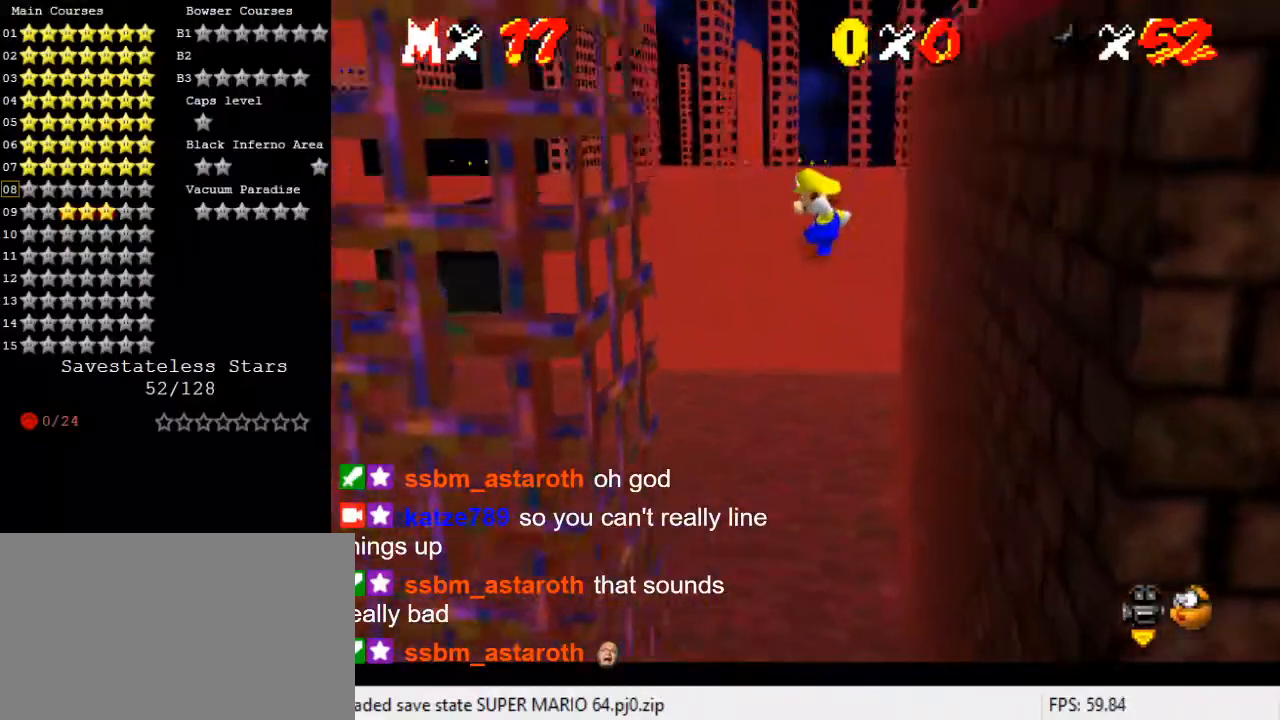
{"keys": ["right", "shift"], "events": [[300, "shift", "up"], [400, "right", "down"], [400, "shift", "down"], [433, "left", "up"]]}
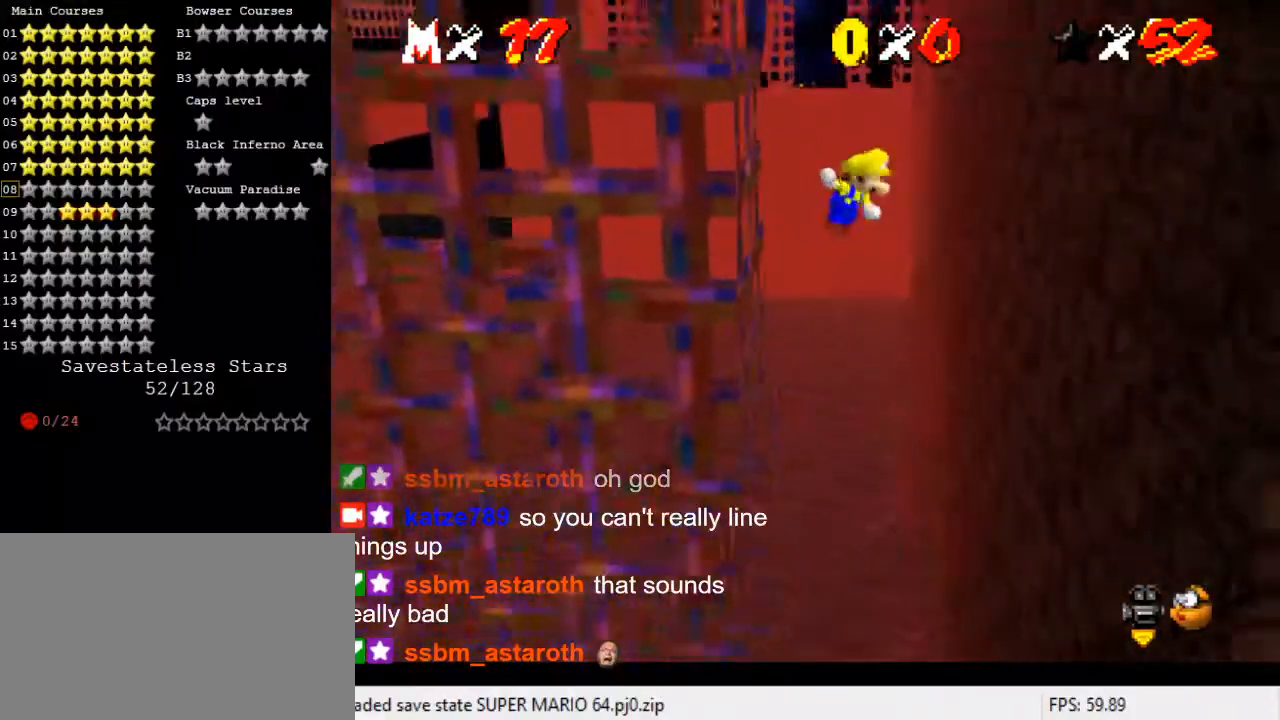
{"keys": ["right"], "events": [[67, "shift", "up"]]}
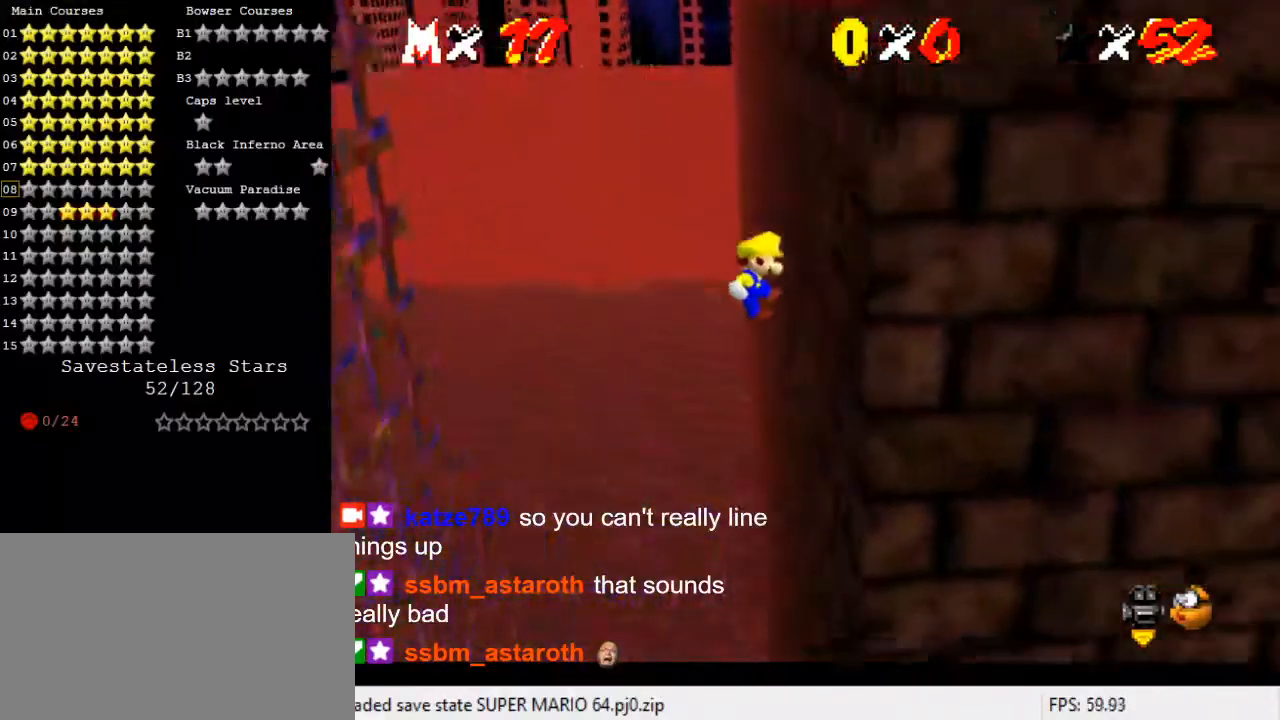
{"keys": ["shift"], "events": [[233, "shift", "down"], [267, "left", "down"], [267, "right", "up"], [433, "left", "up"]]}
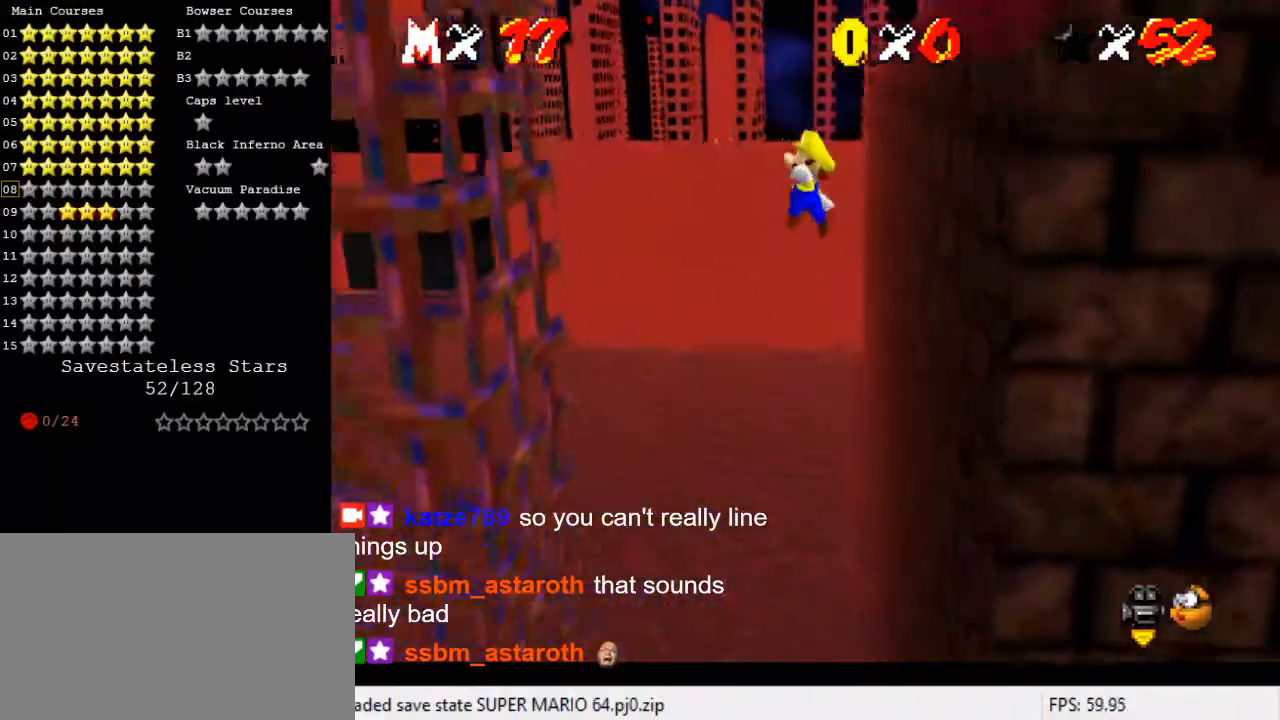
{"keys": ["left", "shift"], "events": [[233, "left", "down"]]}
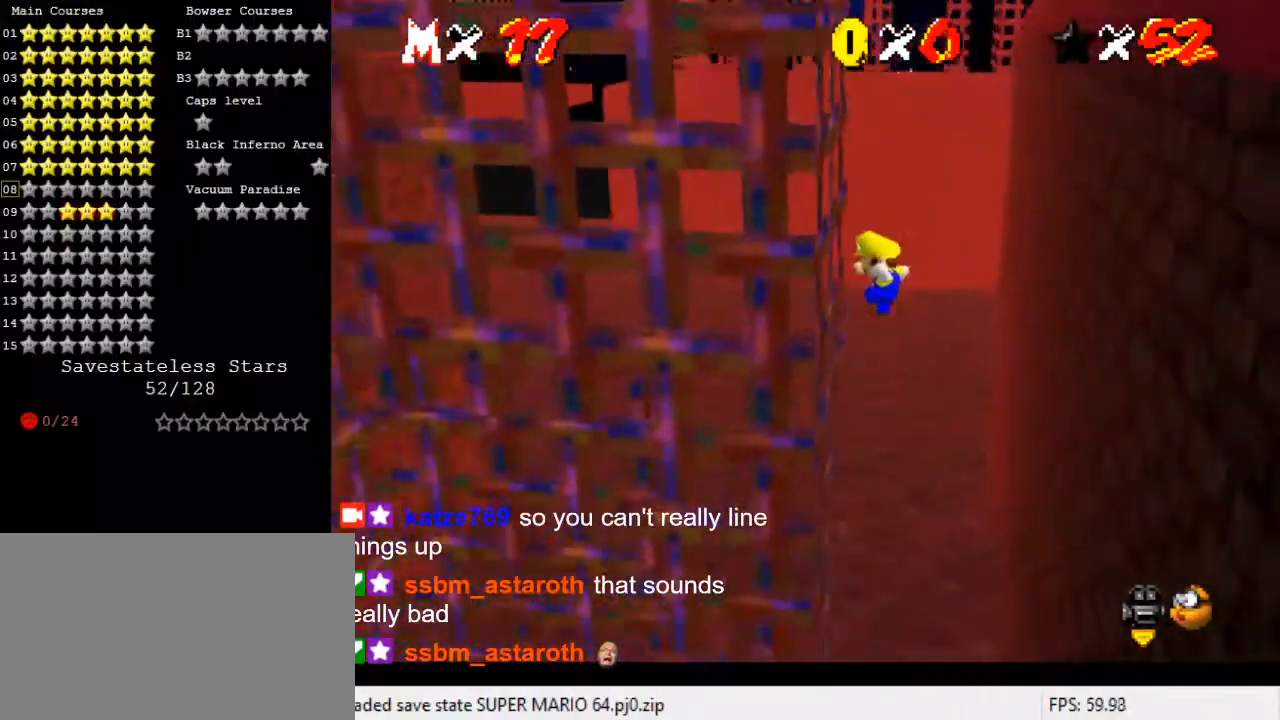
{"keys": ["right"], "events": [[67, "shift", "up"], [167, "left", "up"], [167, "right", "down"], [200, "shift", "down"], [433, "shift", "up"]]}
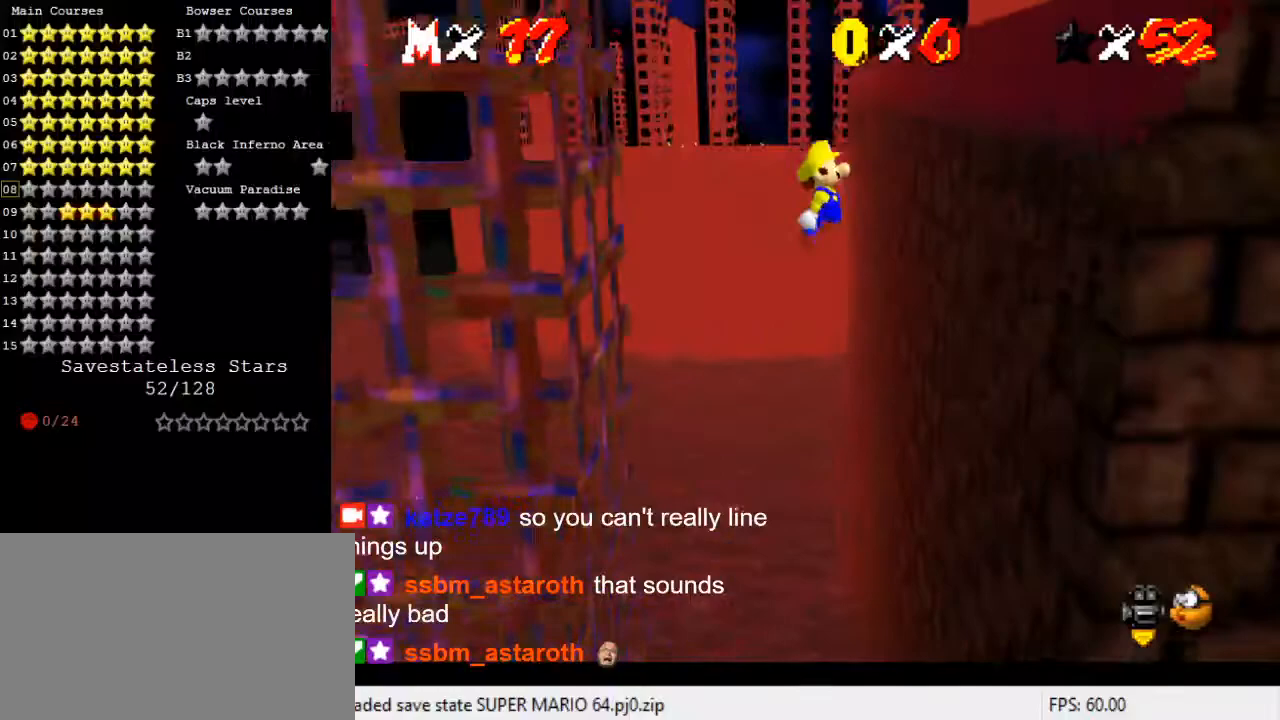
{"keys": ["left", "shift"], "events": [[400, "shift", "down"], [467, "left", "down"], [500, "right", "up"]]}
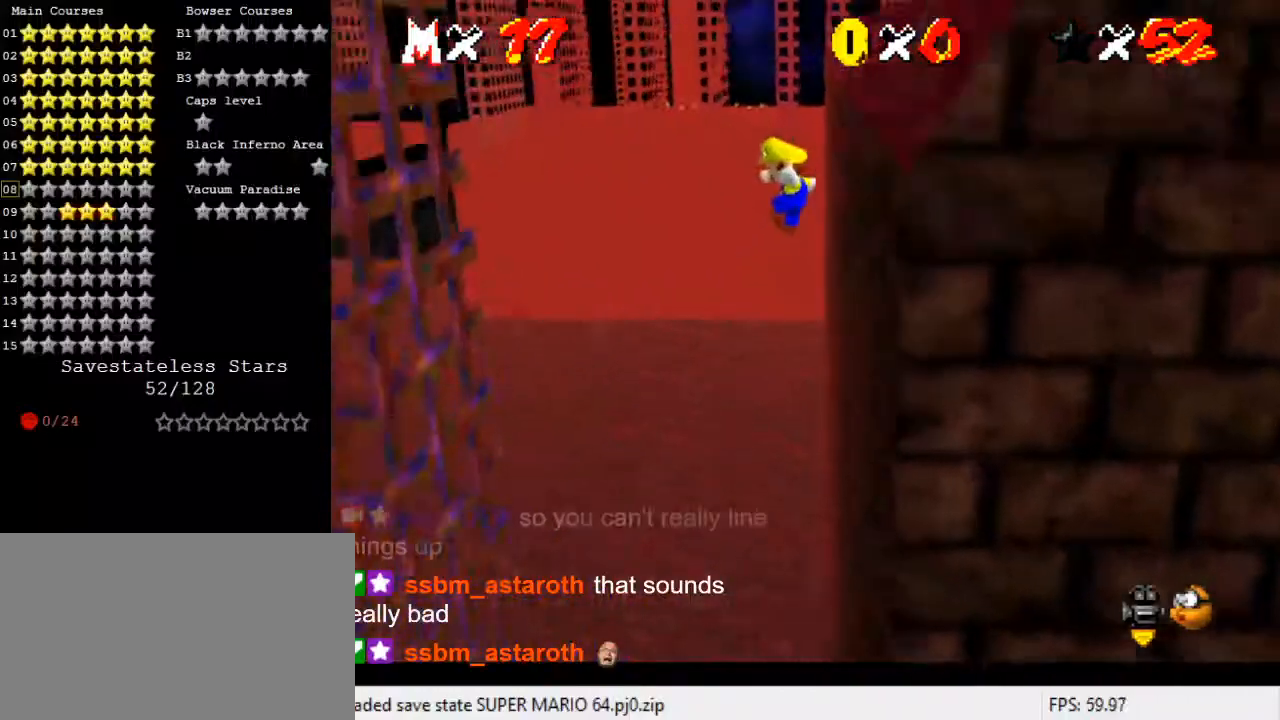
{"keys": ["left"], "events": [[100, "shift", "up"], [233, "left", "up"], [267, "right", "down"], [367, "right", "up"], [467, "left", "down"]]}
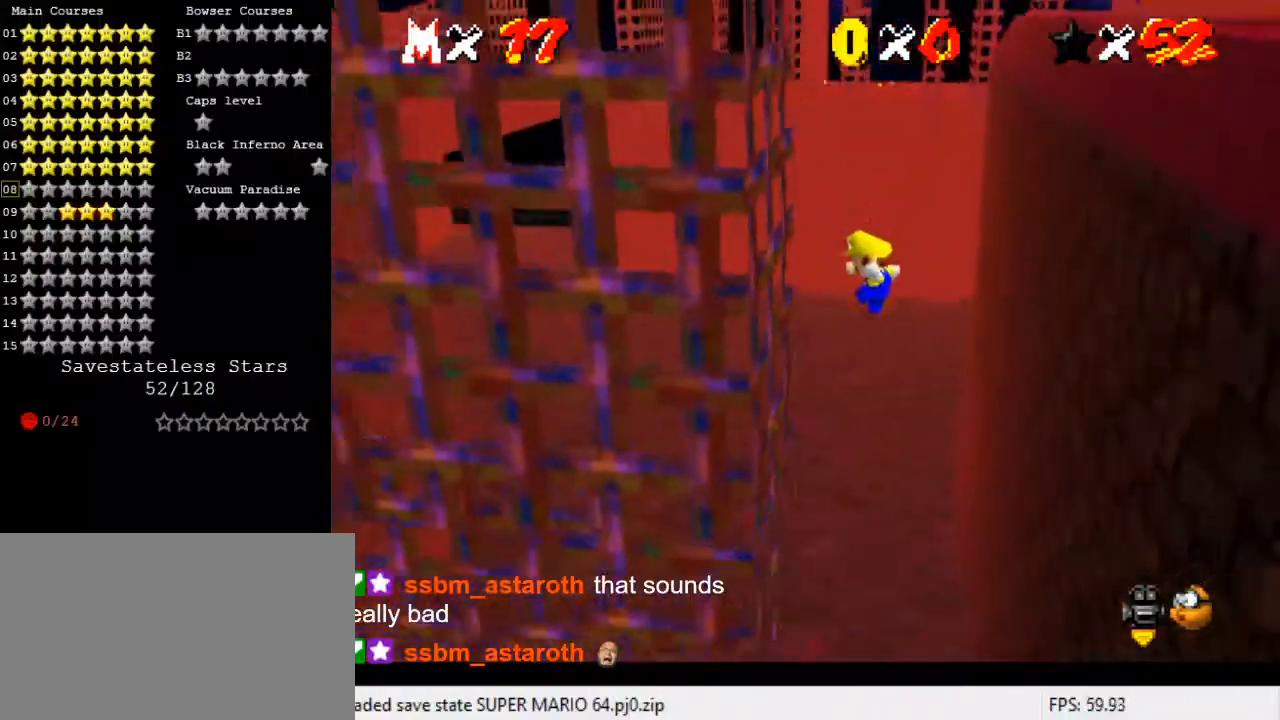
{"keys": ["right"], "events": [[233, "left", "up"], [233, "right", "down"], [267, "shift", "down"], [467, "shift", "up"]]}
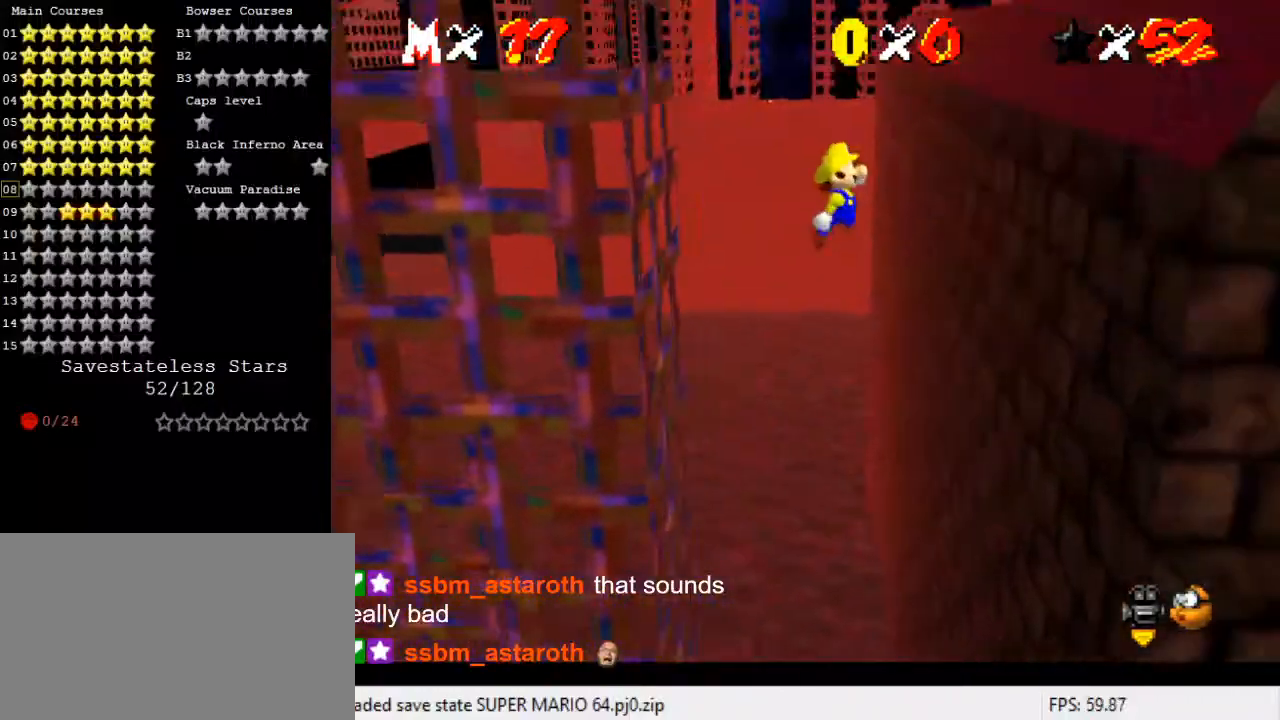
{"keys": ["right"], "events": []}
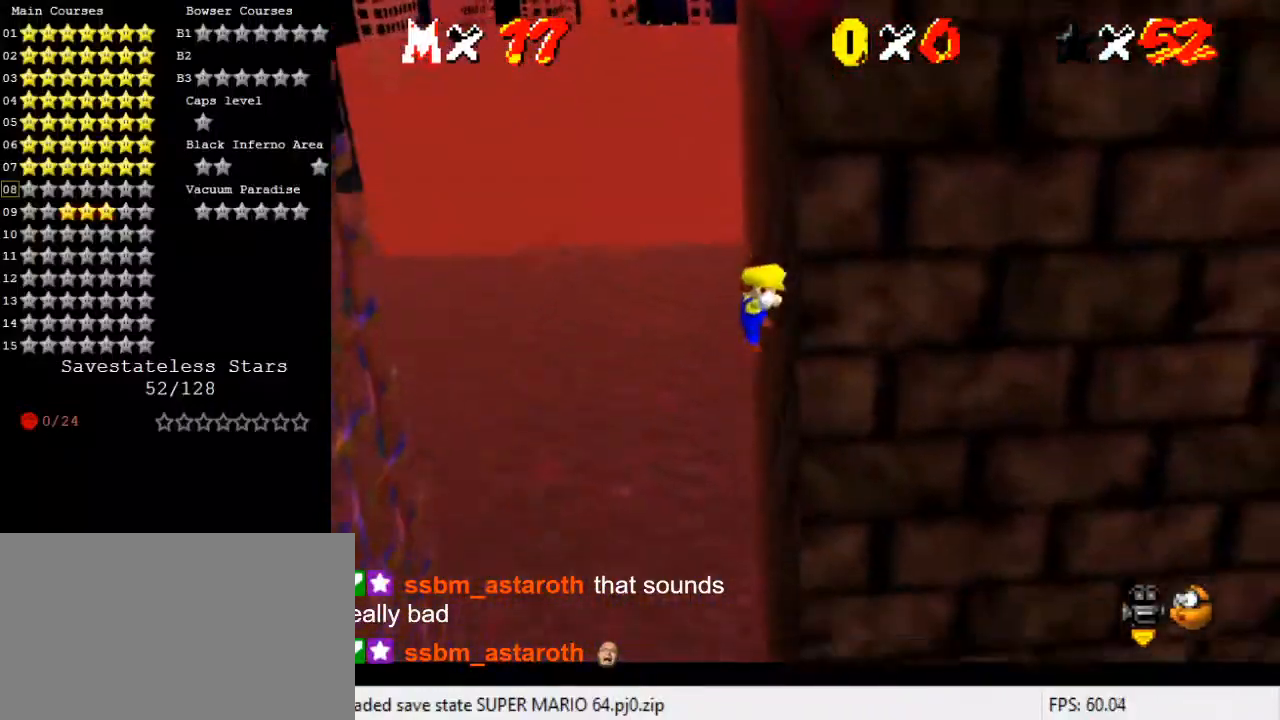
{"keys": ["left"], "events": [[67, "left", "down"], [67, "right", "up"], [67, "shift", "down"], [267, "shift", "up"]]}
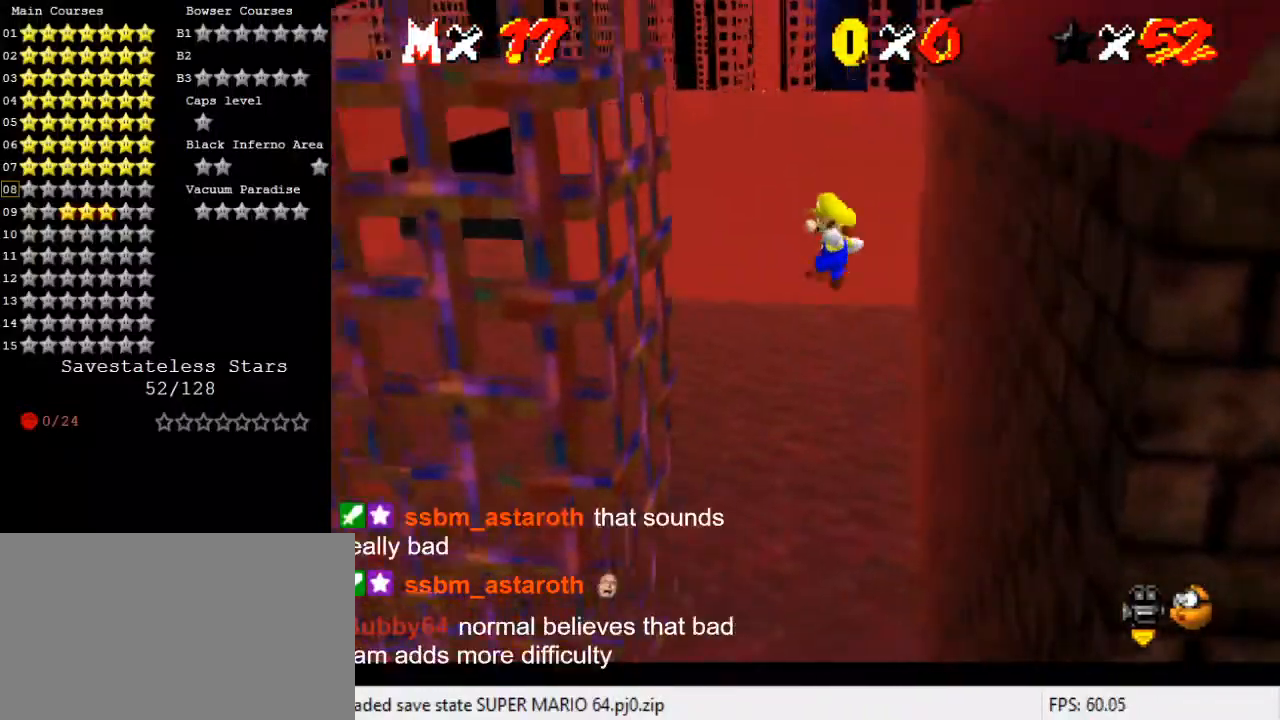
{"keys": ["right", "shift"], "events": [[300, "right", "down"], [367, "left", "up"], [400, "shift", "down"]]}
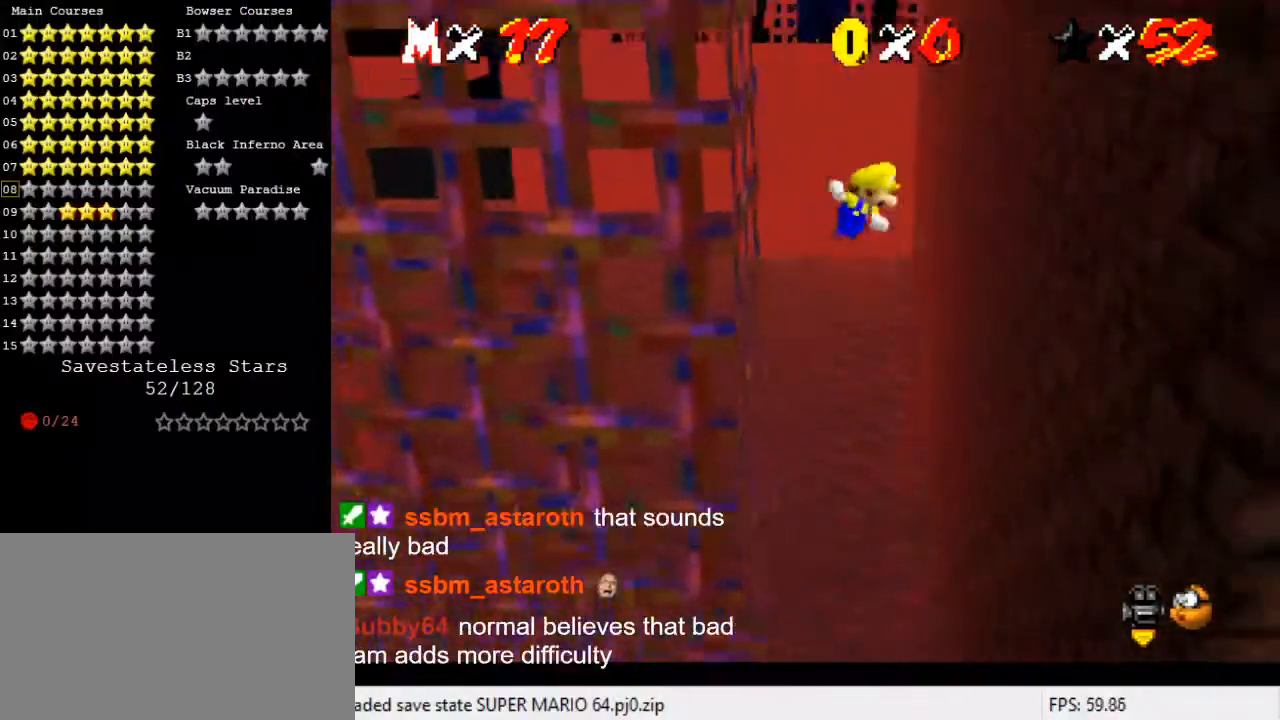
{"keys": ["right"], "events": [[233, "shift", "up"]]}
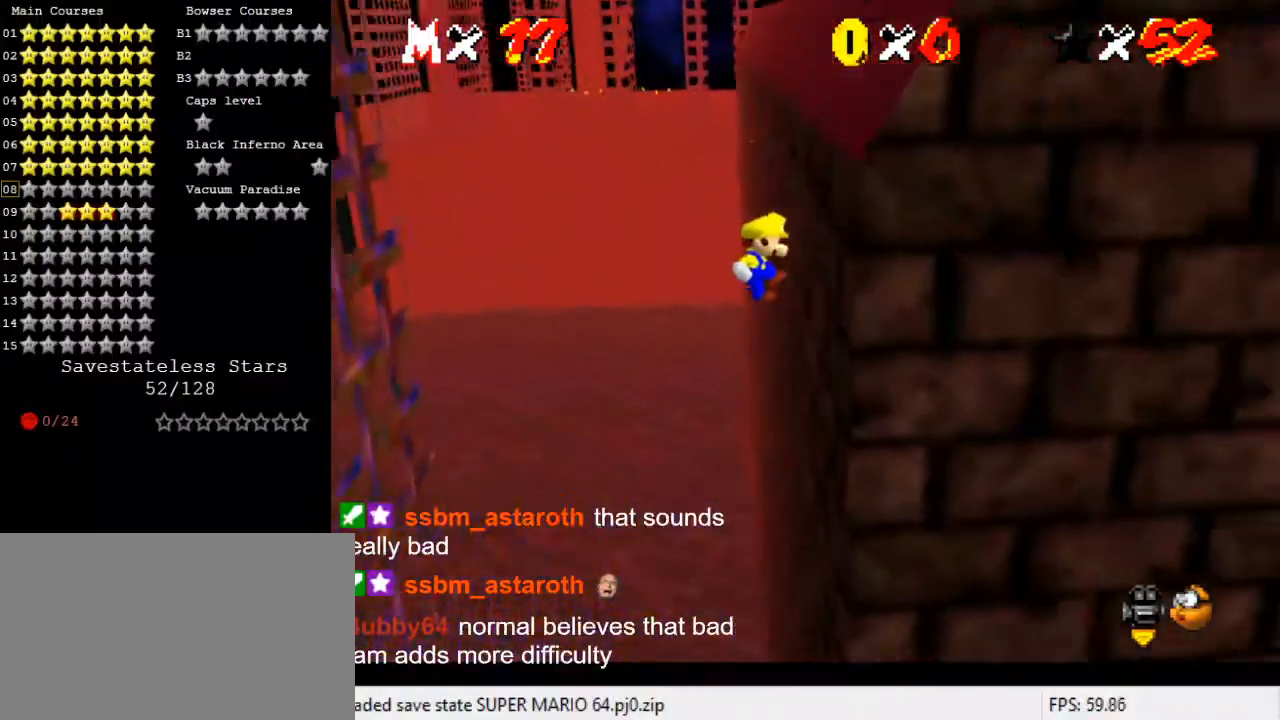
{"keys": [], "events": [[100, "right", "up"], [133, "return", "down"], [133, "shift", "down"], [267, "return", "up"], [267, "shift", "up"]]}
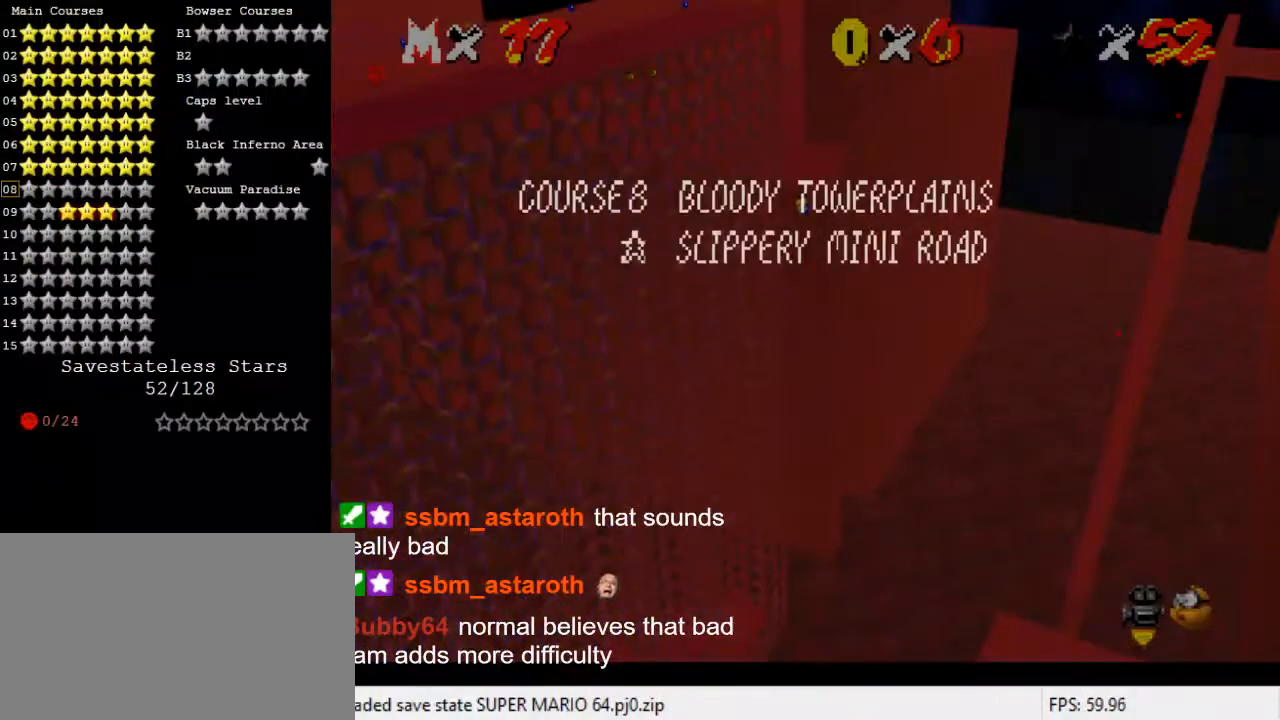
{"keys": ["left"], "events": [[67, "shift", "down"], [100, "shift", "up"], [300, "left", "down"]]}
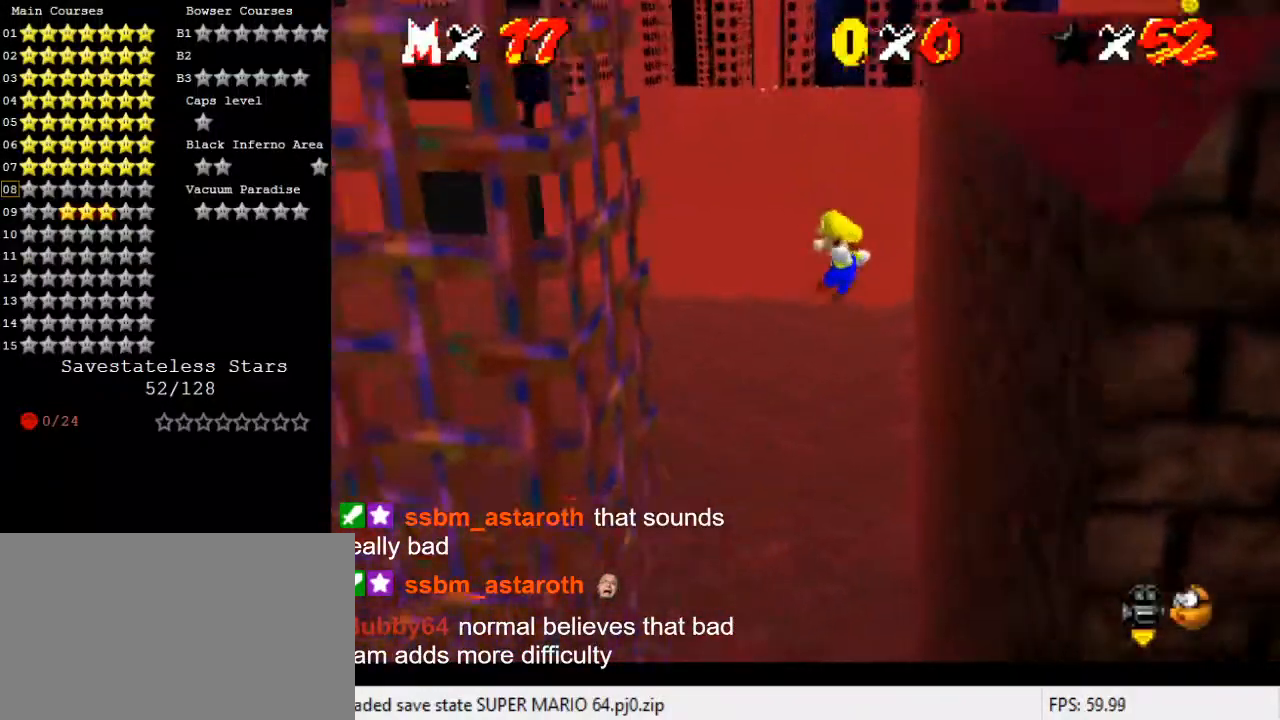
{"keys": ["right", "shift"], "events": [[367, "right", "down"], [400, "left", "up"], [400, "shift", "down"]]}
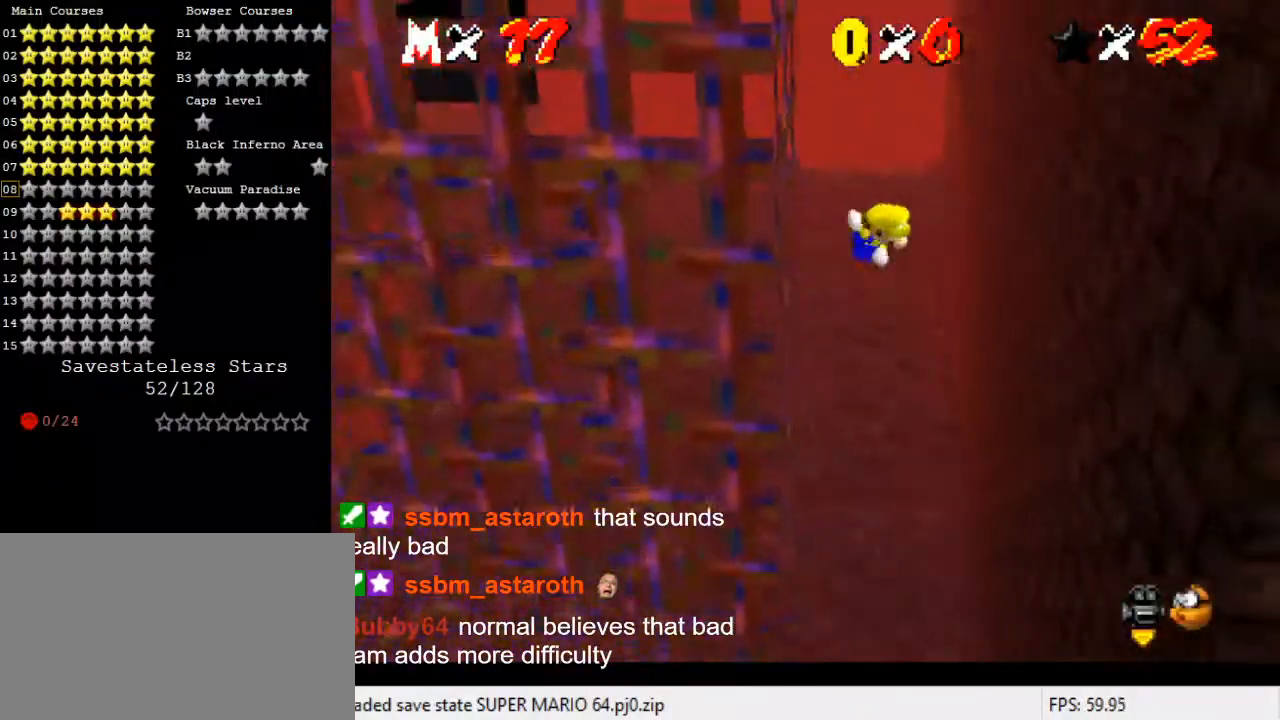
{"keys": ["right", "shift"], "events": [[133, "right", "up"], [300, "right", "down"]]}
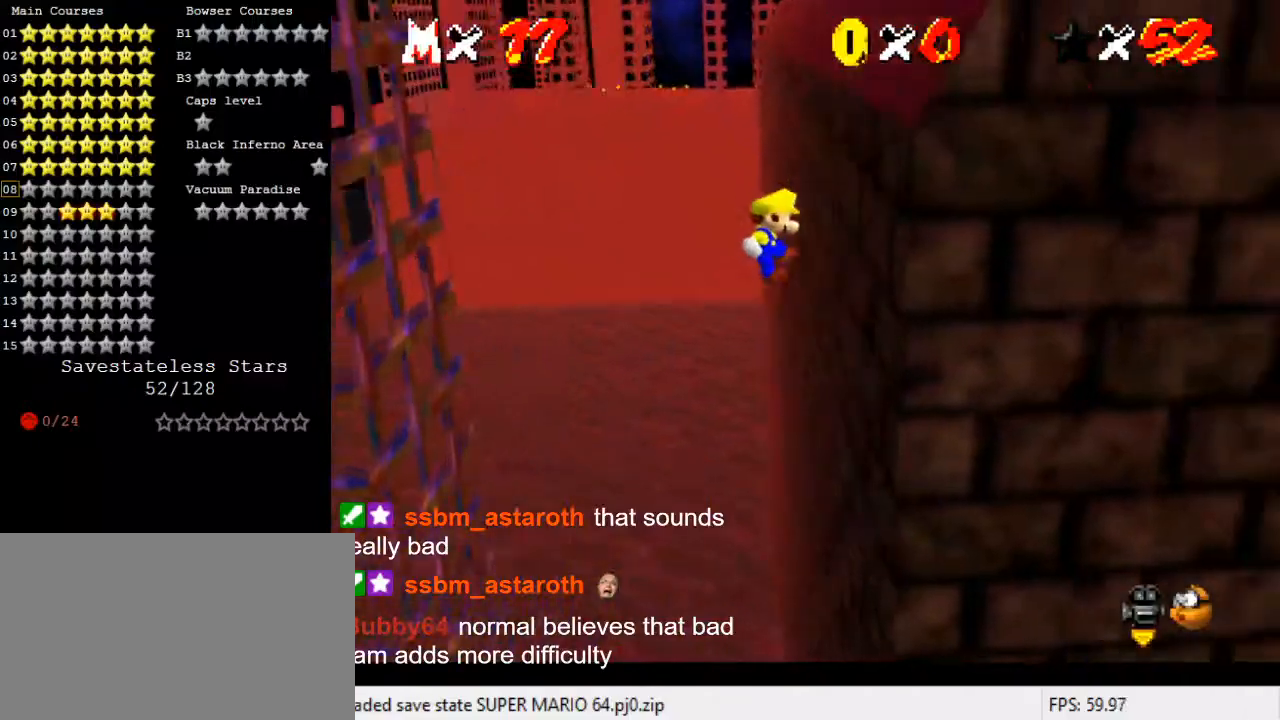
{"keys": [], "events": [[100, "shift", "up"], [133, "right", "up"], [200, "shift", "down"], [233, "return", "down"], [367, "return", "up"], [433, "shift", "up"]]}